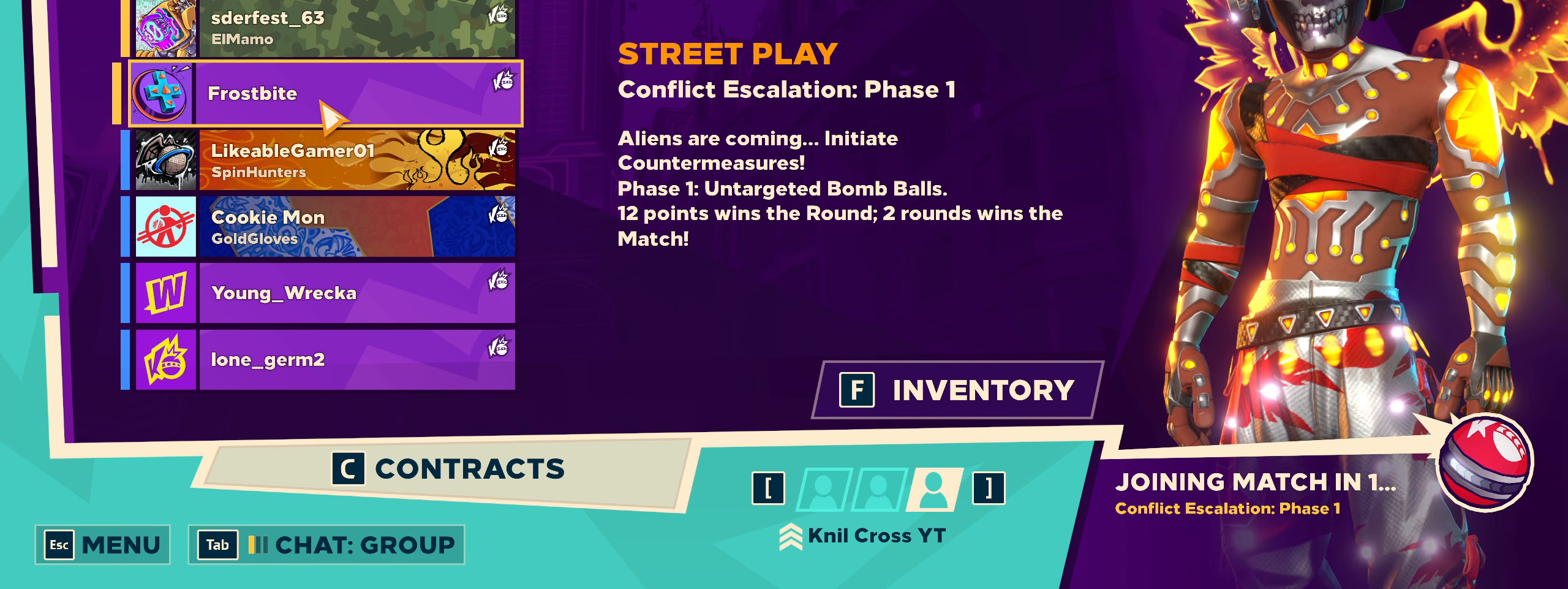
Gameplay with keyboard and mouse; each line is a JSON object with the keys and mouse buttons held at the frame after it. "events" lists presses ("down") and releases ("up") of "a", "alt", "ctrl", "d", "e", "f", "q", "r", "s", "shift", "space", "w", "mouse_left", "mouse_wheel", "mouse_right", "mouse_mb4" and "mouse_mb5" between this image and that frame as [ms after this image, input, new state], when the widget could be followed in between. "mouse_left", "mouse_wheel", "mouse_right", "mouse_mb4", "mouse_mb5" = the "left", "wheel", "right", "mb4", "mb5" buttons of the "mouse" list. No other keys are recorded. "wheel" means that the mouse wheel is clicked or scrolled. Mouse movement is not recorded.
{"keys": [], "mouse": [], "events": [[258, "w", "down"], [275, "d", "down"], [275, "shift", "down"], [300, "shift", "up"], [325, "d", "up"], [325, "w", "up"]]}
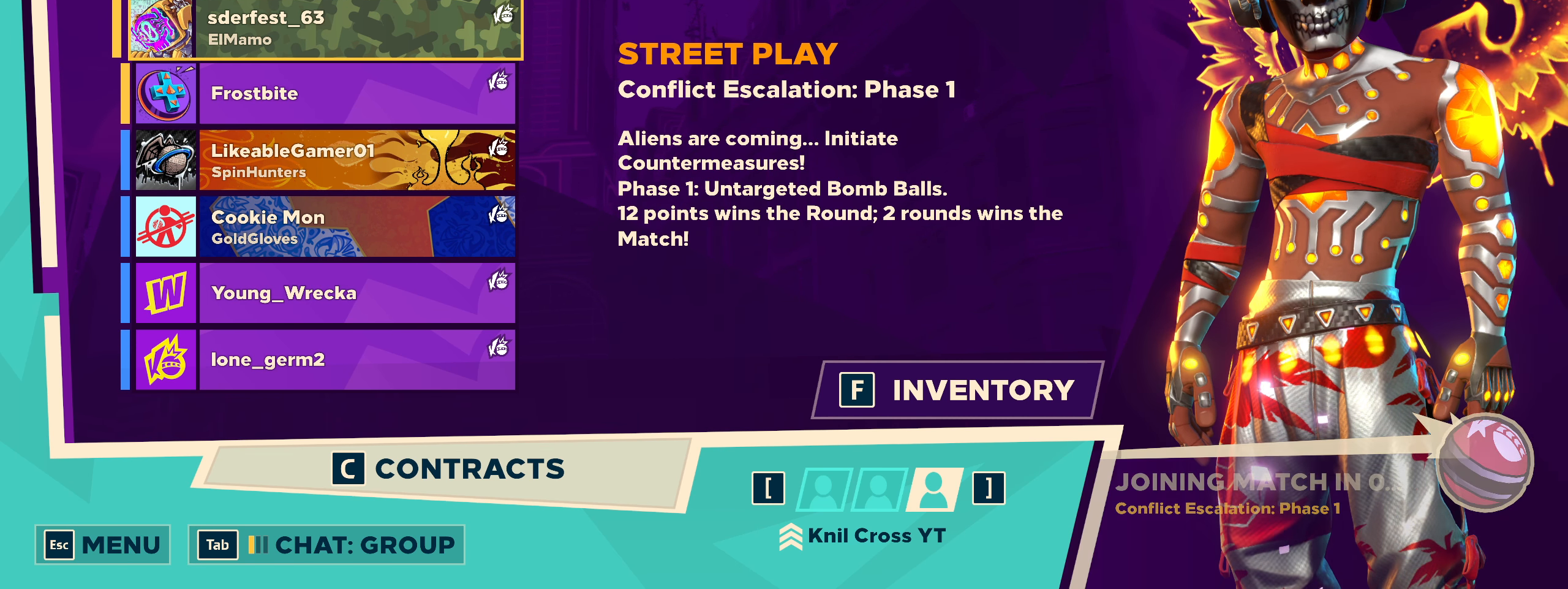
{"keys": [], "mouse": [], "events": []}
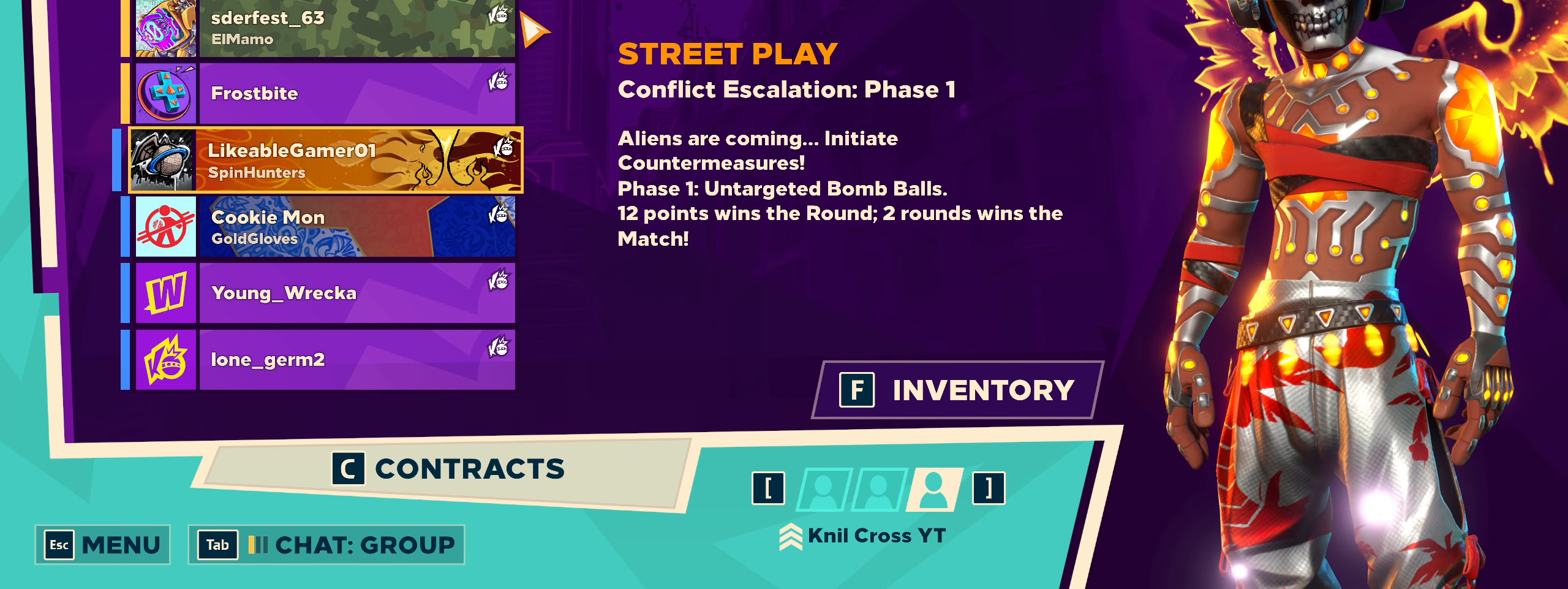
{"keys": [], "mouse": [], "events": []}
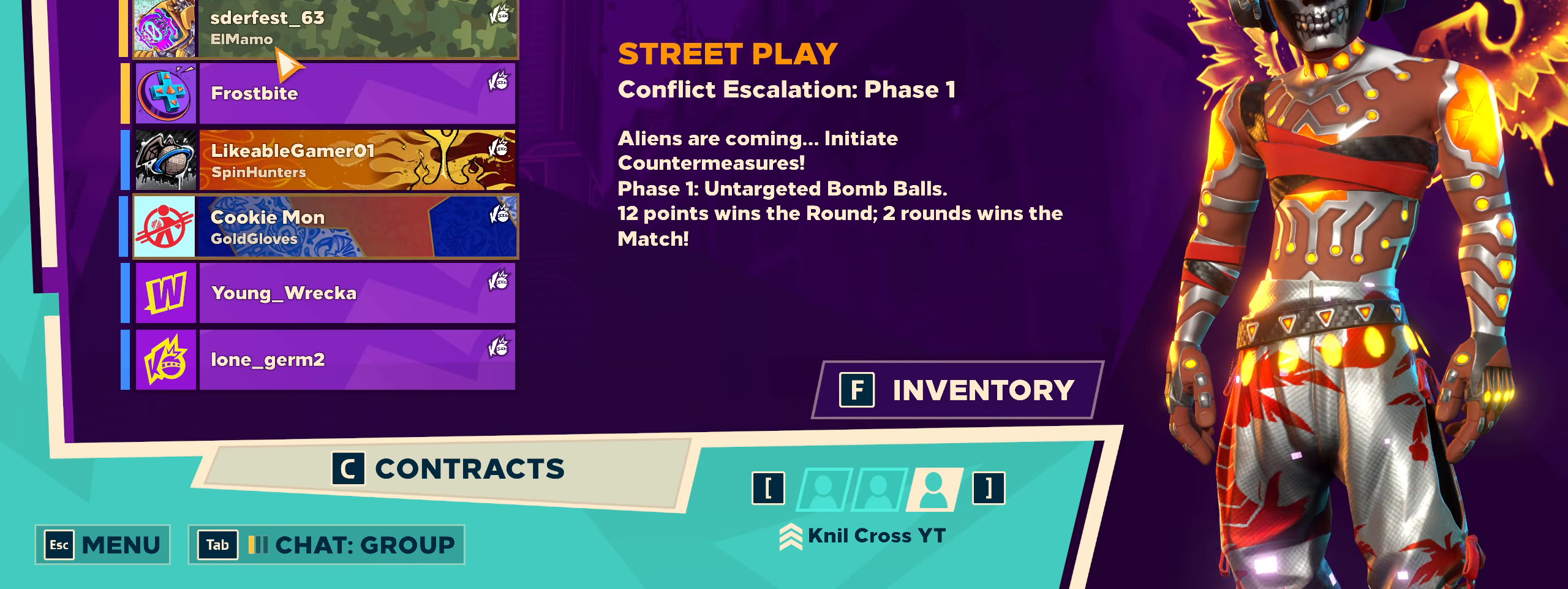
{"keys": ["shift", "w"], "mouse": [], "events": [[483, "shift", "down"], [500, "w", "down"]]}
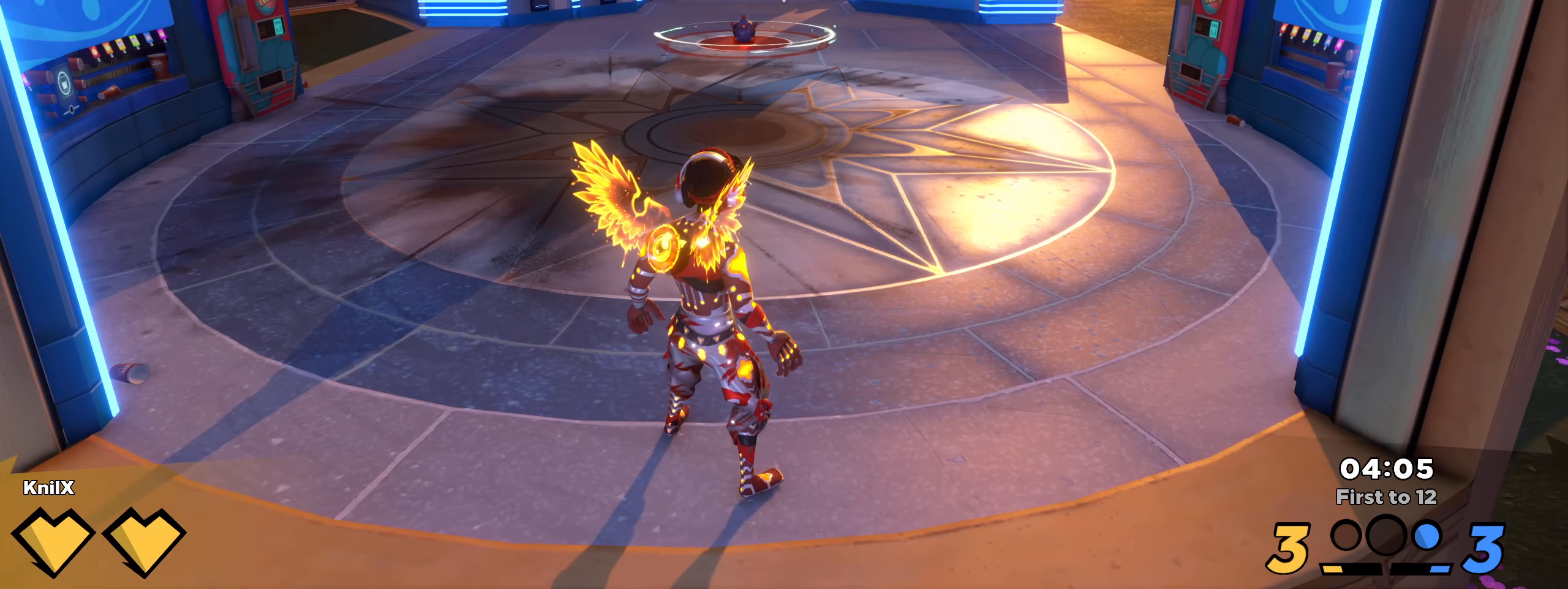
{"keys": ["shift", "w"], "mouse": [], "events": [[125, "shift", "up"], [208, "shift", "down"], [308, "shift", "up"], [392, "shift", "down"]]}
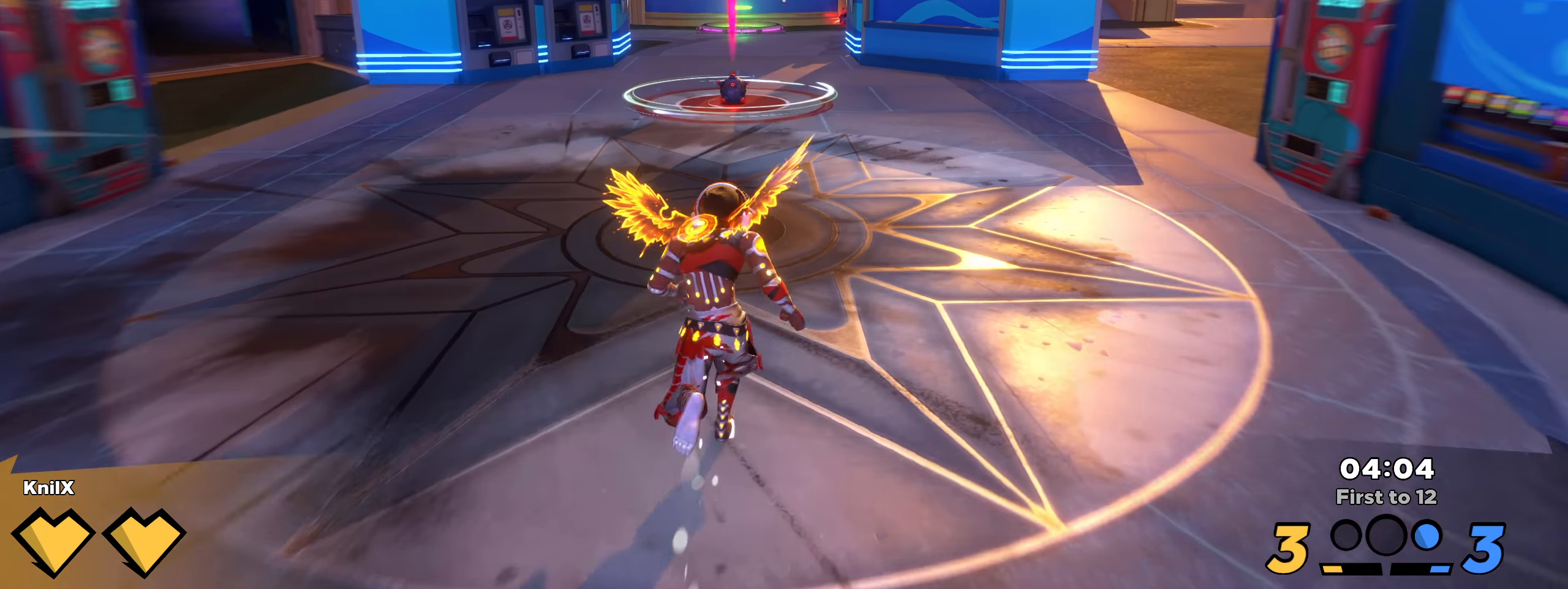
{"keys": ["space", "w"], "mouse": []}
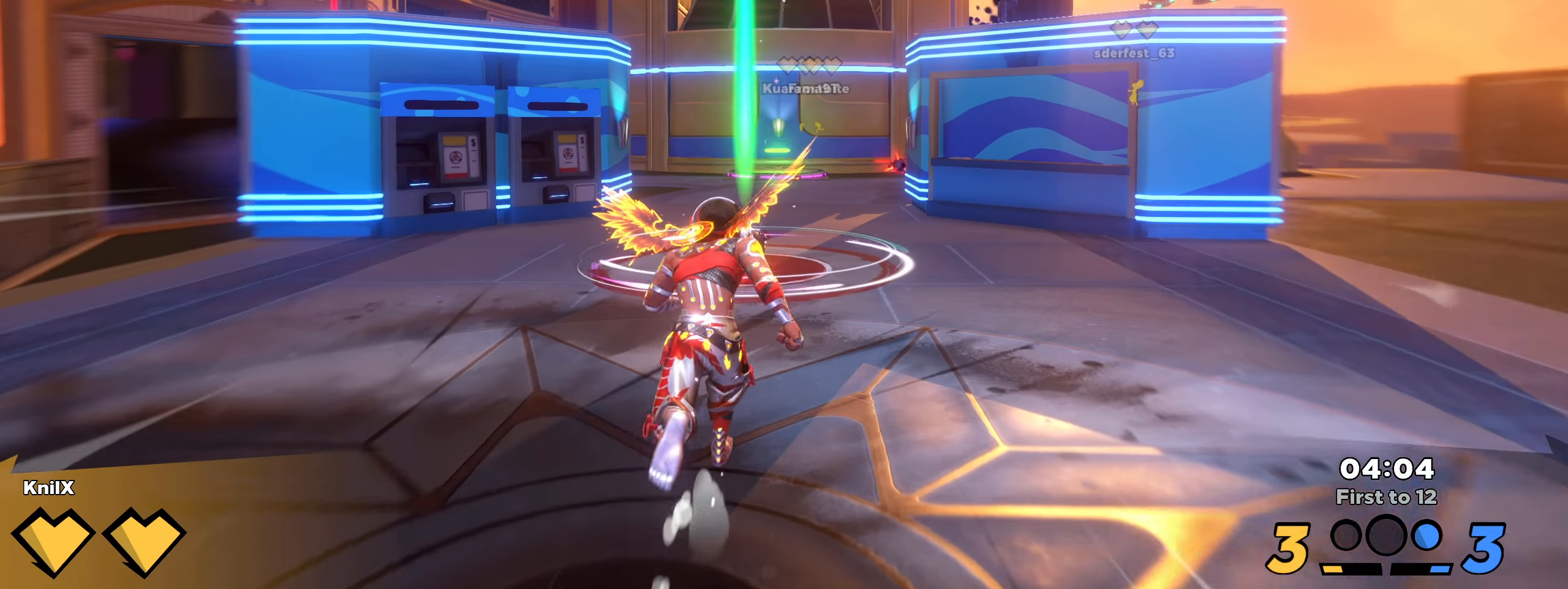
{"keys": ["shift", "w"], "mouse": []}
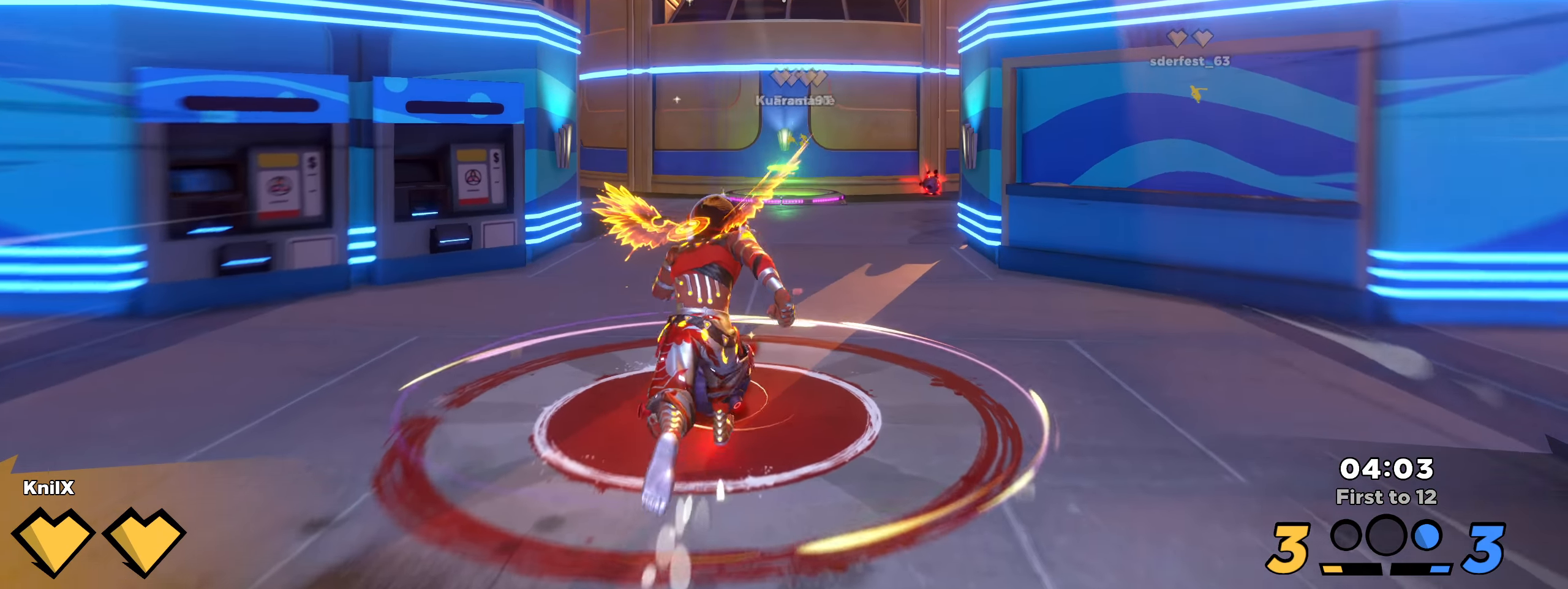
{"keys": ["a", "w"], "mouse": [], "events": [[242, "s", "down"], [408, "a", "down"], [433, "s", "up"], [467, "shift", "up"]]}
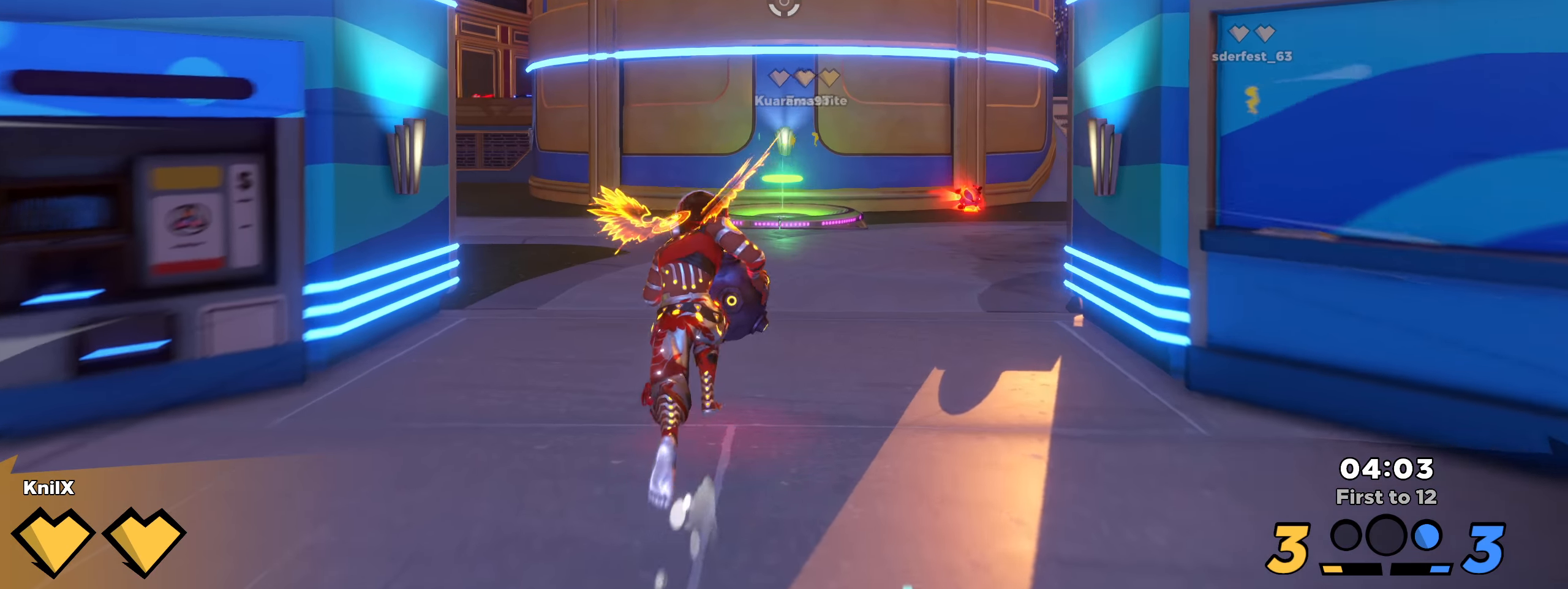
{"keys": ["s", "w"], "mouse": []}
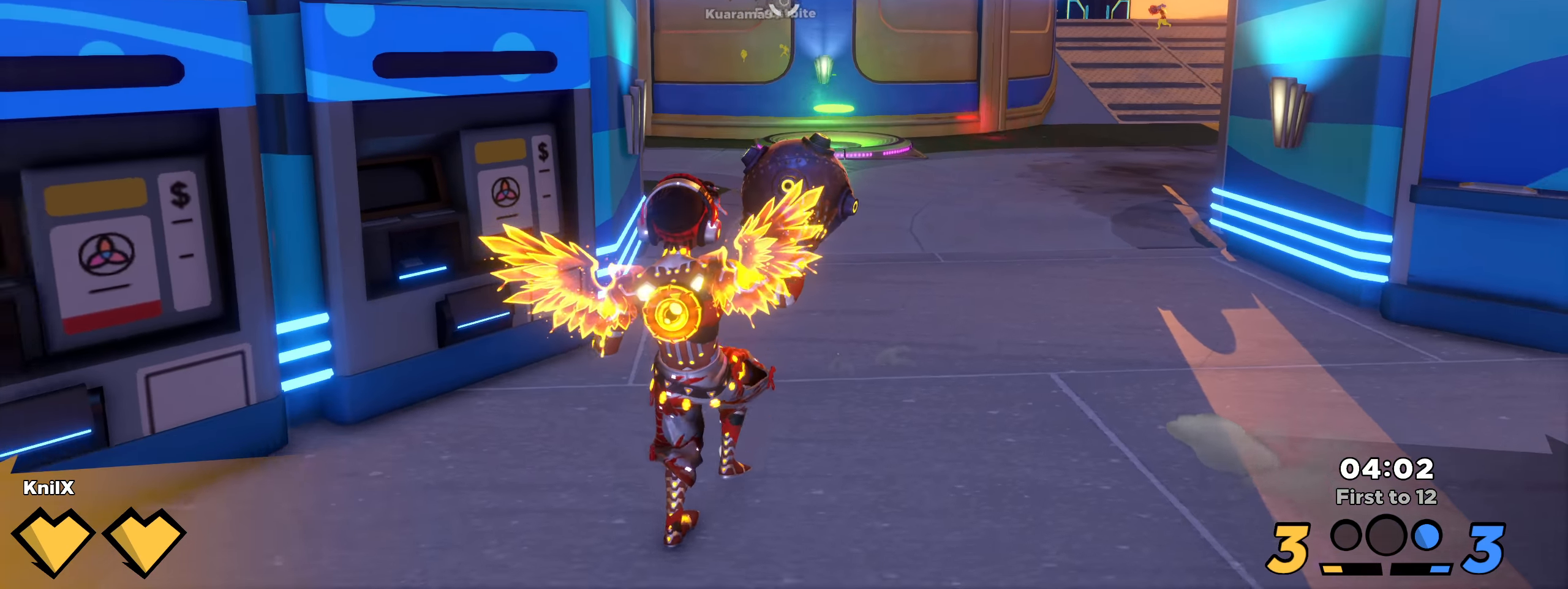
{"keys": ["d", "shift", "w"], "mouse": []}
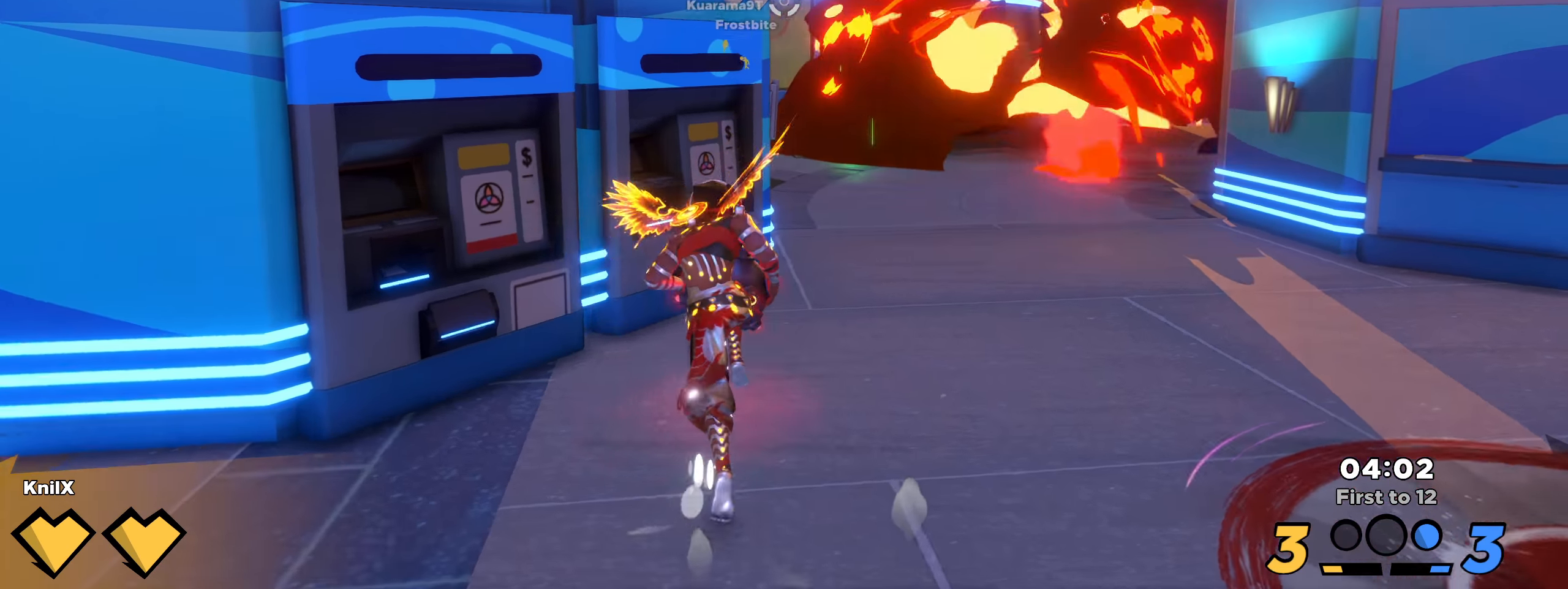
{"keys": ["shift", "w"], "mouse": [], "events": [[8, "q", "down"], [42, "shift", "up"], [50, "q", "up"], [108, "shift", "down"], [158, "d", "up"], [233, "shift", "up"], [325, "shift", "down"], [400, "shift", "up"], [500, "shift", "down"]]}
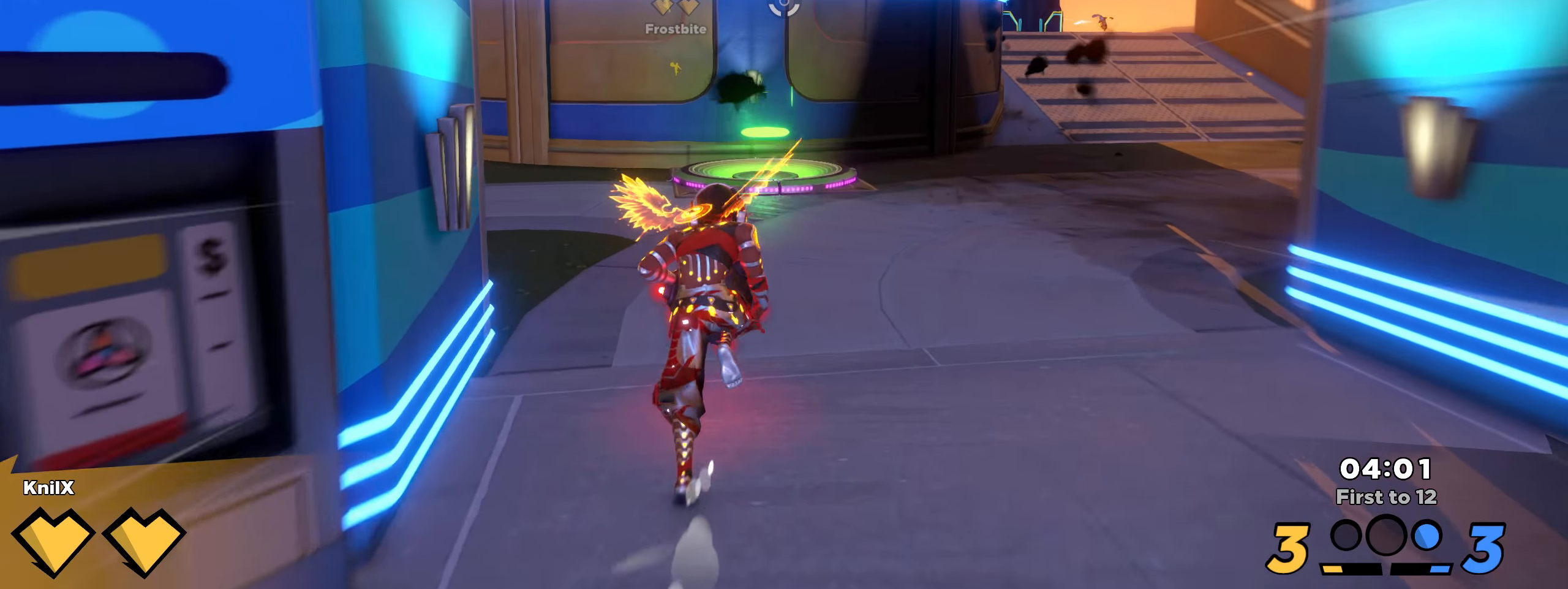
{"keys": ["ctrl", "shift", "w"], "mouse": [], "events": [[100, "shift", "up"], [183, "shift", "down"], [192, "s", "down"], [283, "s", "up"], [367, "ctrl", "down"]]}
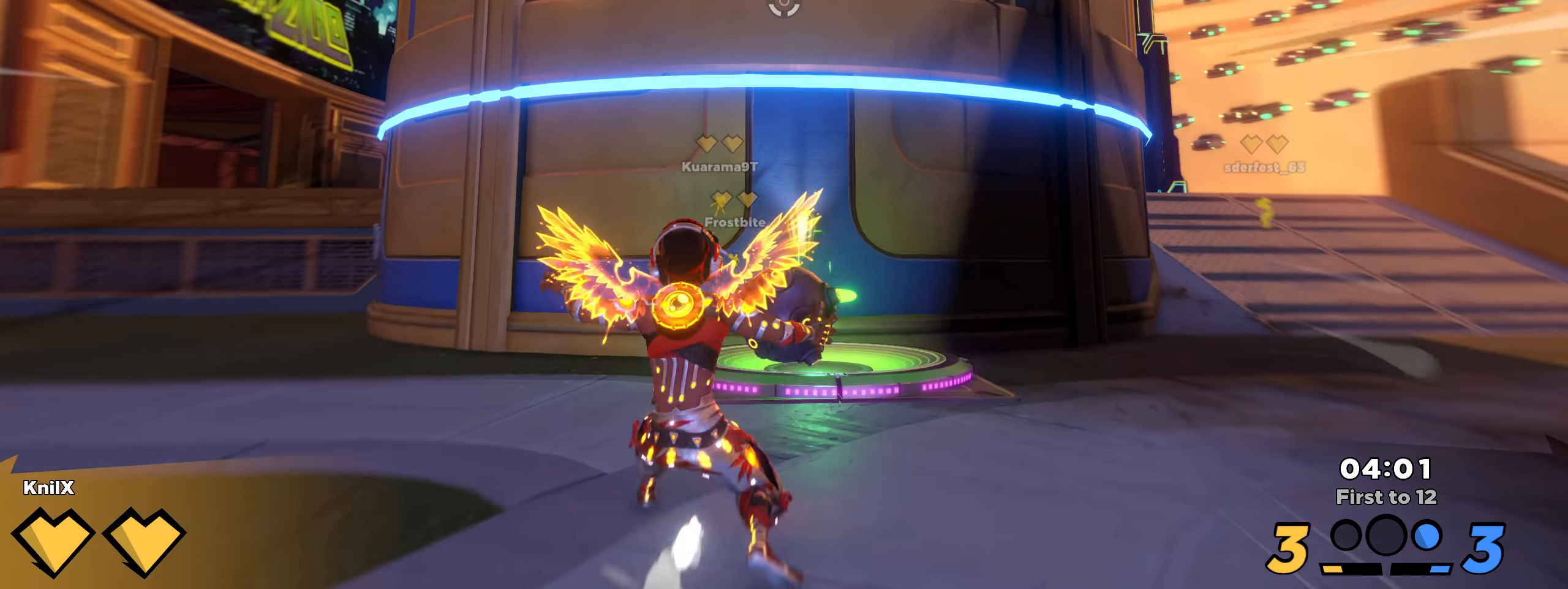
{"keys": ["w"], "mouse": [], "events": [[67, "ctrl", "up"], [433, "shift", "up"]]}
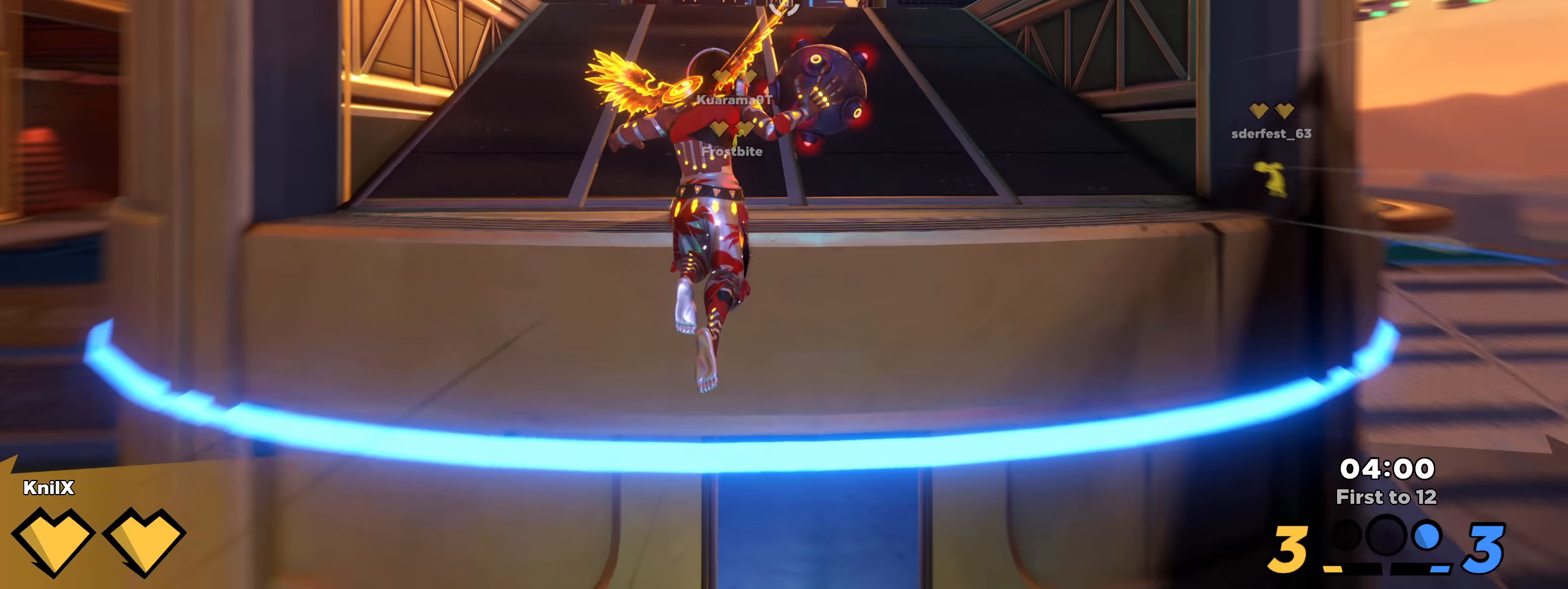
{"keys": ["shift", "w"], "mouse": [], "events": [[41, "shift", "down"], [58, "q", "down"], [125, "shift", "up"], [191, "mouse_wheel", "down"], [191, "q", "up"], [208, "mouse_wheel", "up"], [216, "shift", "down"], [316, "shift", "up"], [408, "shift", "down"]]}
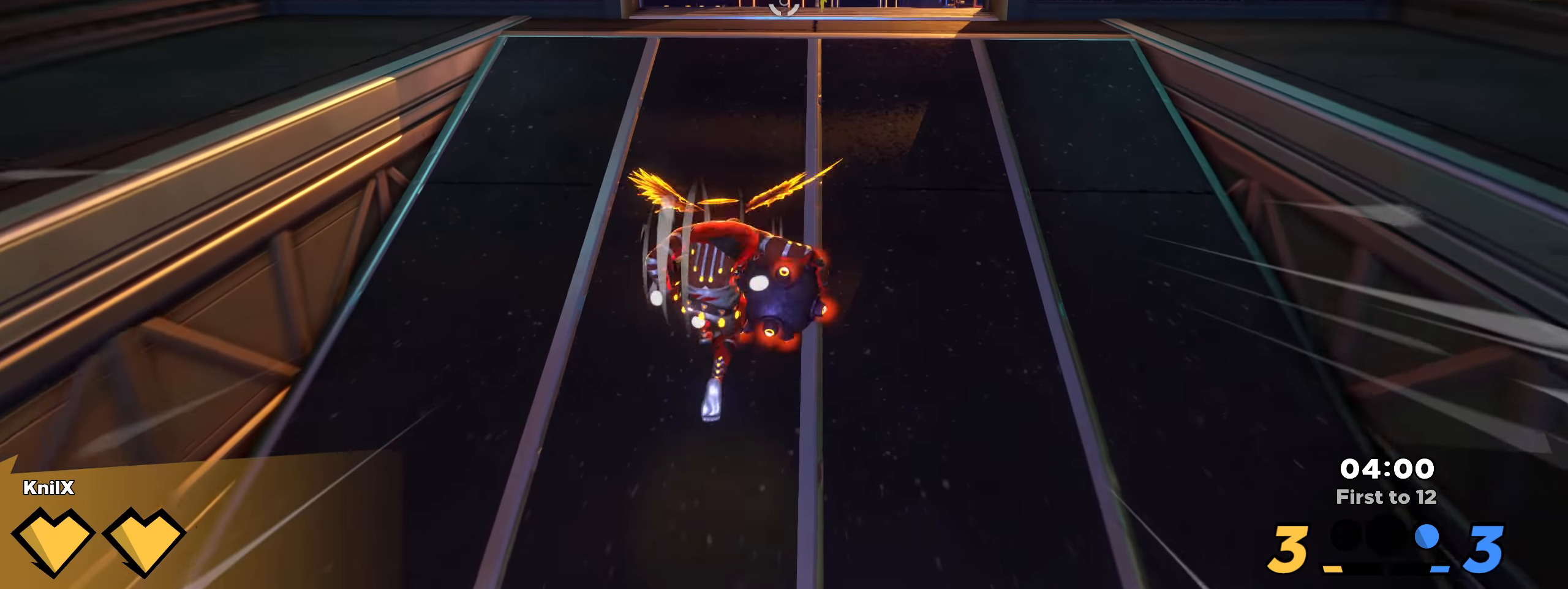
{"keys": ["shift", "w"], "mouse": [], "events": []}
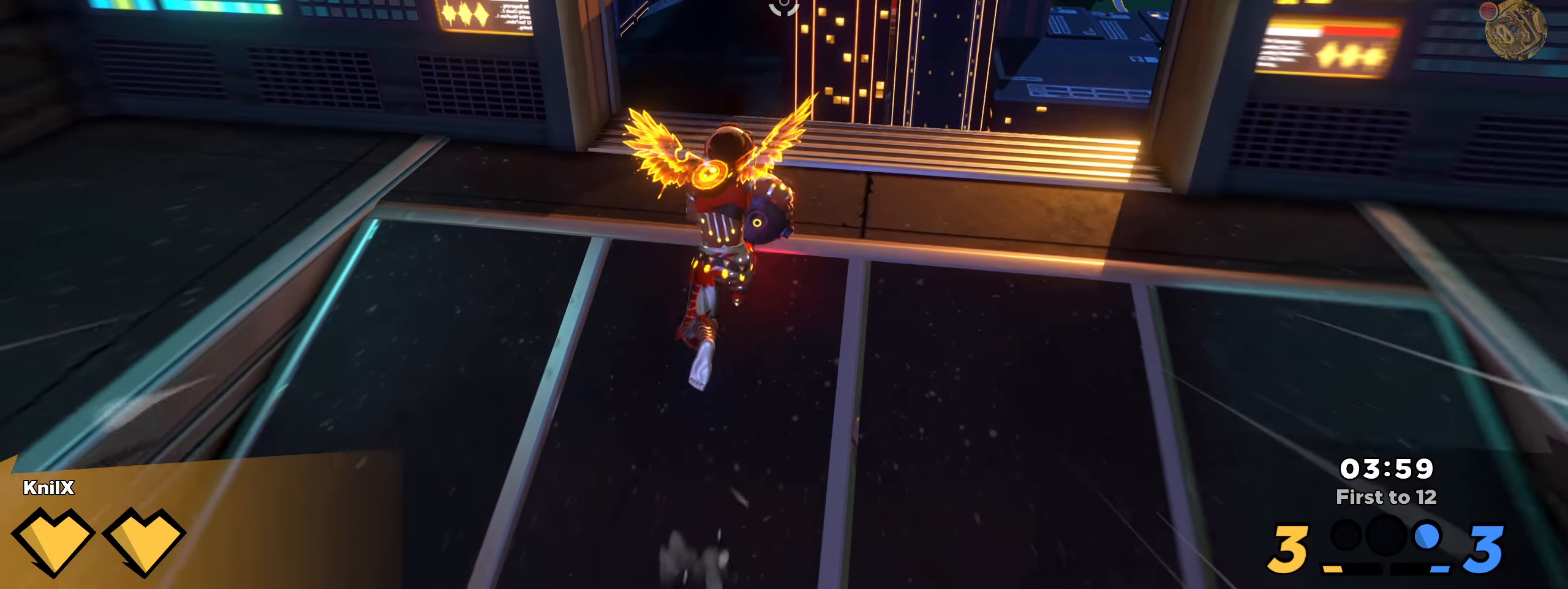
{"keys": ["a", "w"], "mouse": ["left"], "events": [[50, "space", "down"], [191, "space", "up"], [250, "shift", "up"], [300, "mouse_left", "down"], [358, "a", "down"]]}
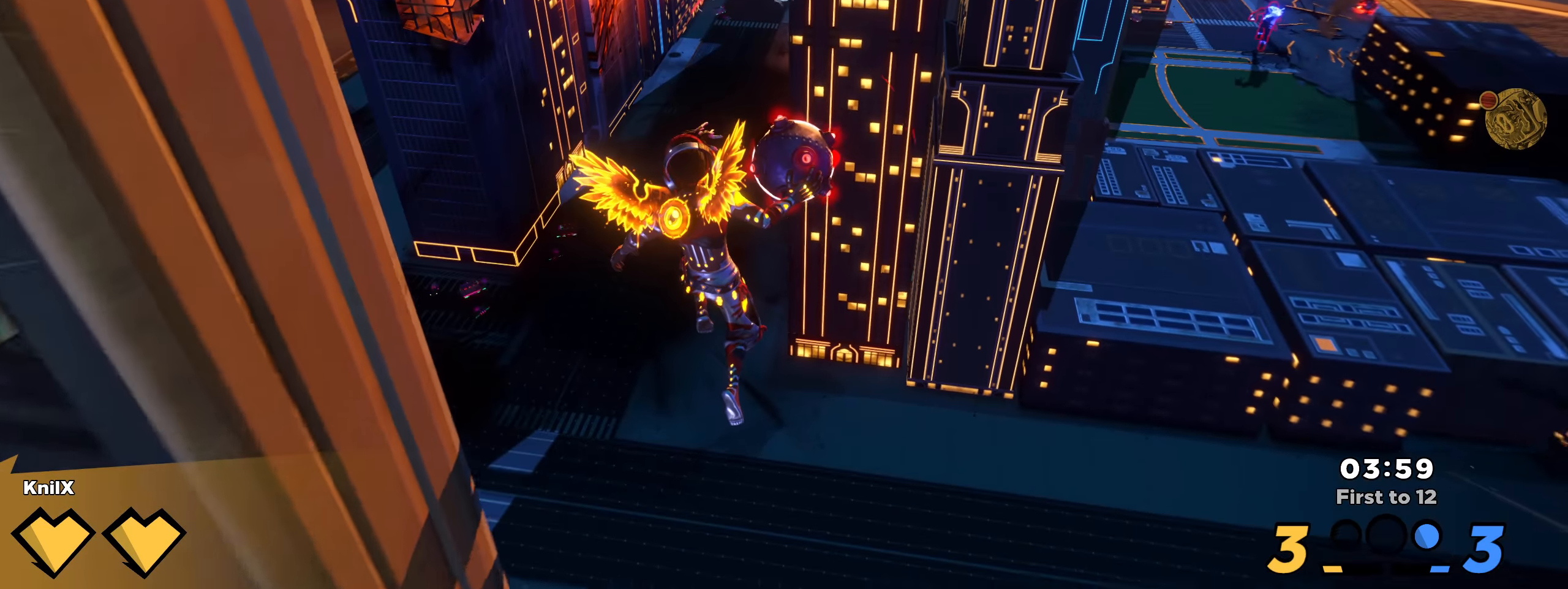
{"keys": ["d", "w"], "mouse": ["left"], "events": [[91, "a", "up"], [116, "d", "down"], [308, "q", "down"], [458, "q", "up"]]}
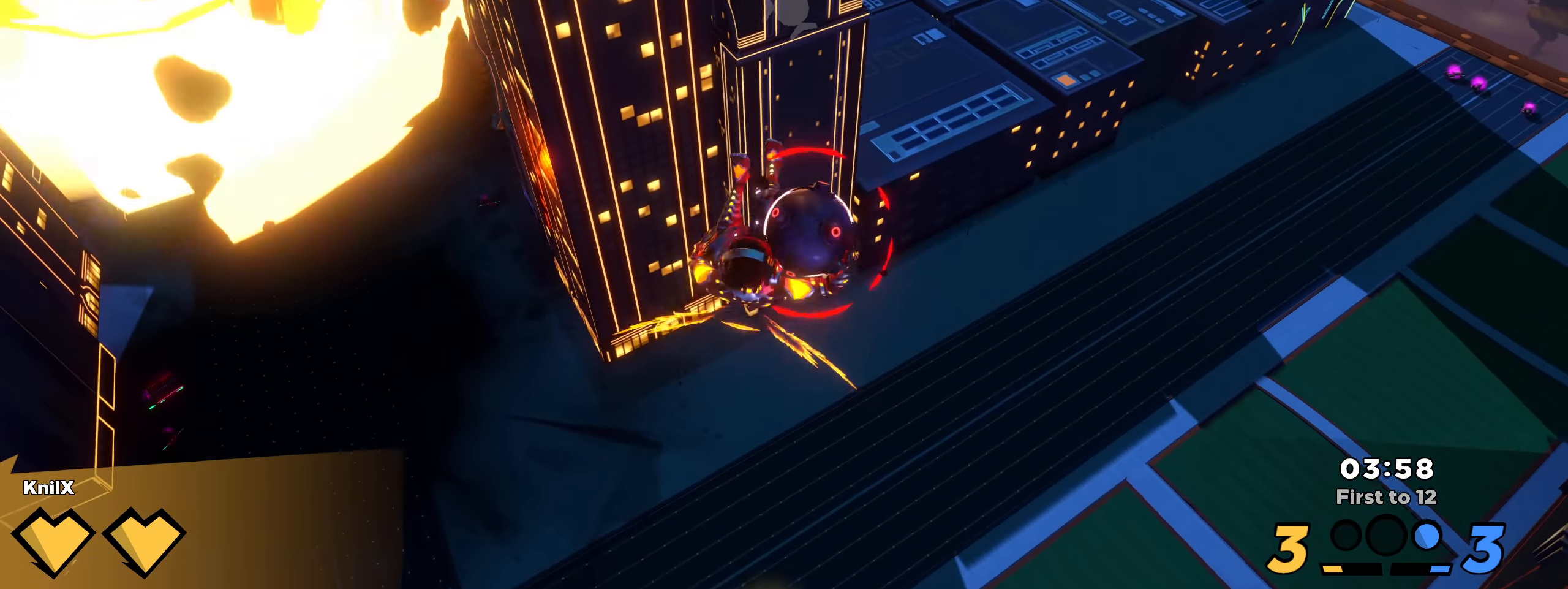
{"keys": ["d", "w"], "mouse": ["left"], "events": []}
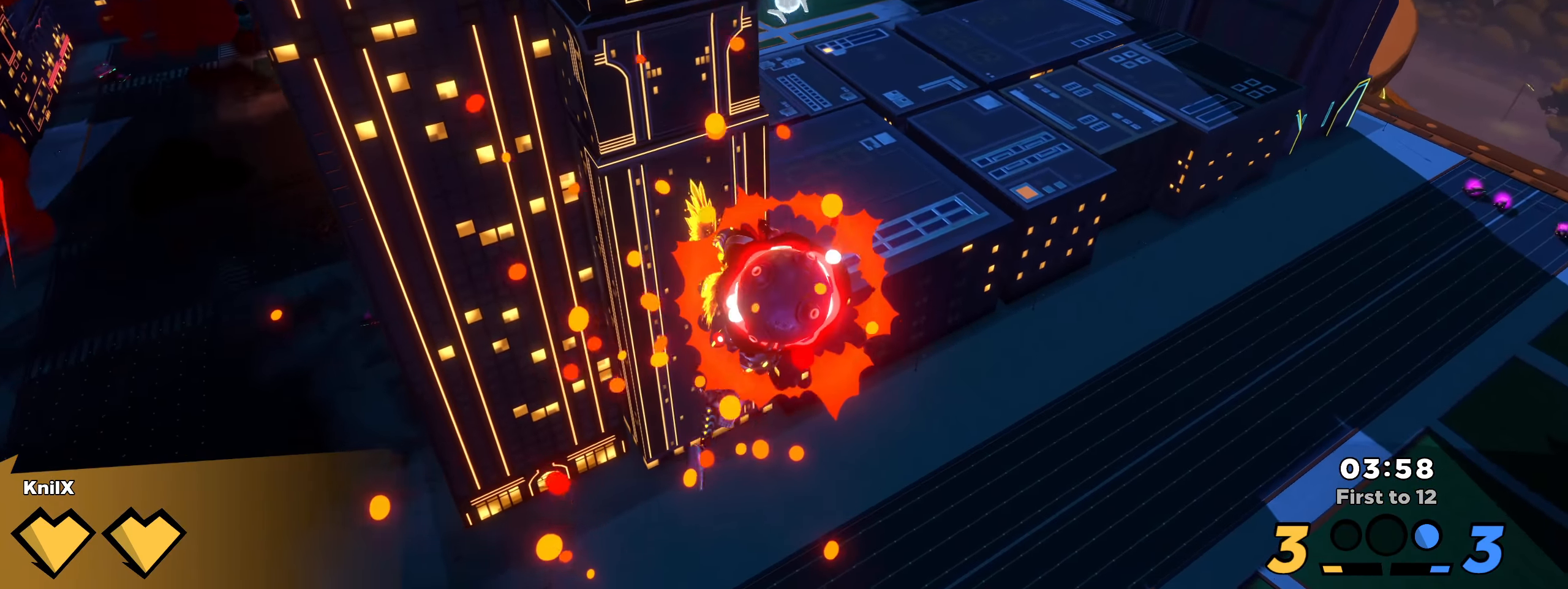
{"keys": [], "mouse": [], "events": [[91, "q", "down"], [150, "d", "up"], [266, "q", "up"], [341, "mouse_left", "up"], [416, "w", "up"]]}
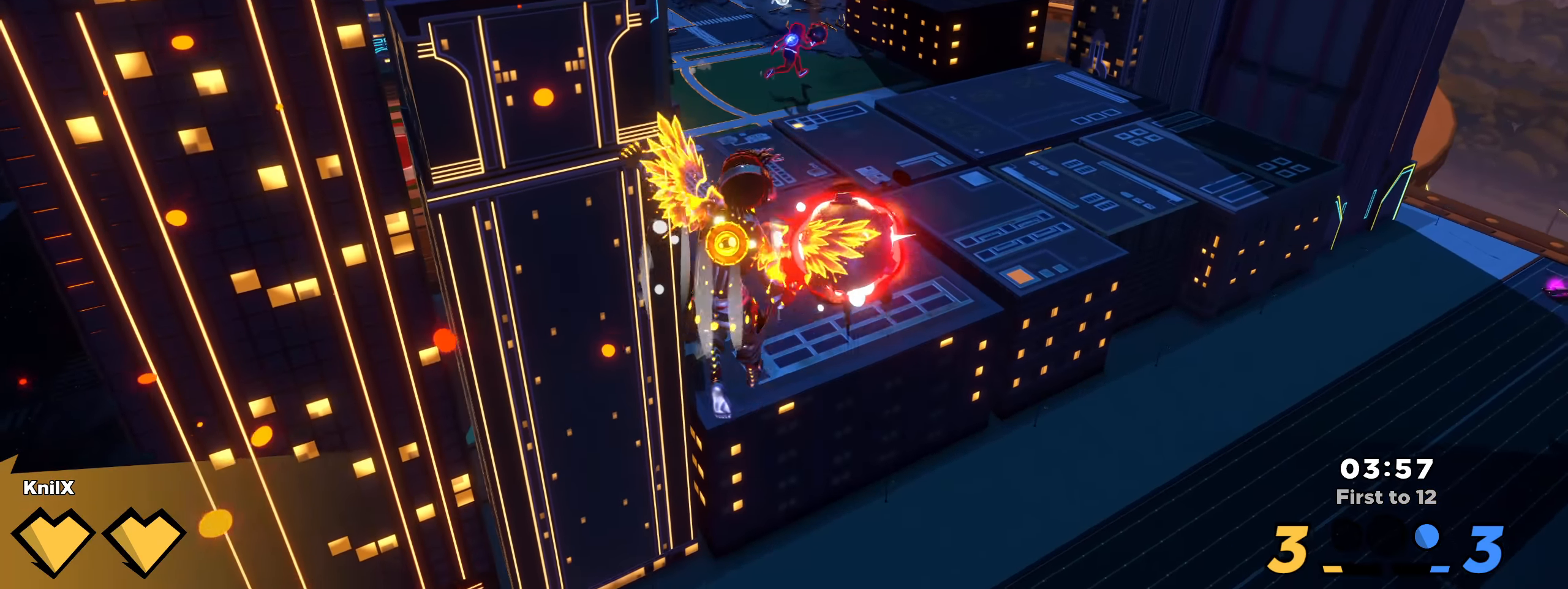
{"keys": ["s"], "mouse": [], "events": [[150, "s", "down"]]}
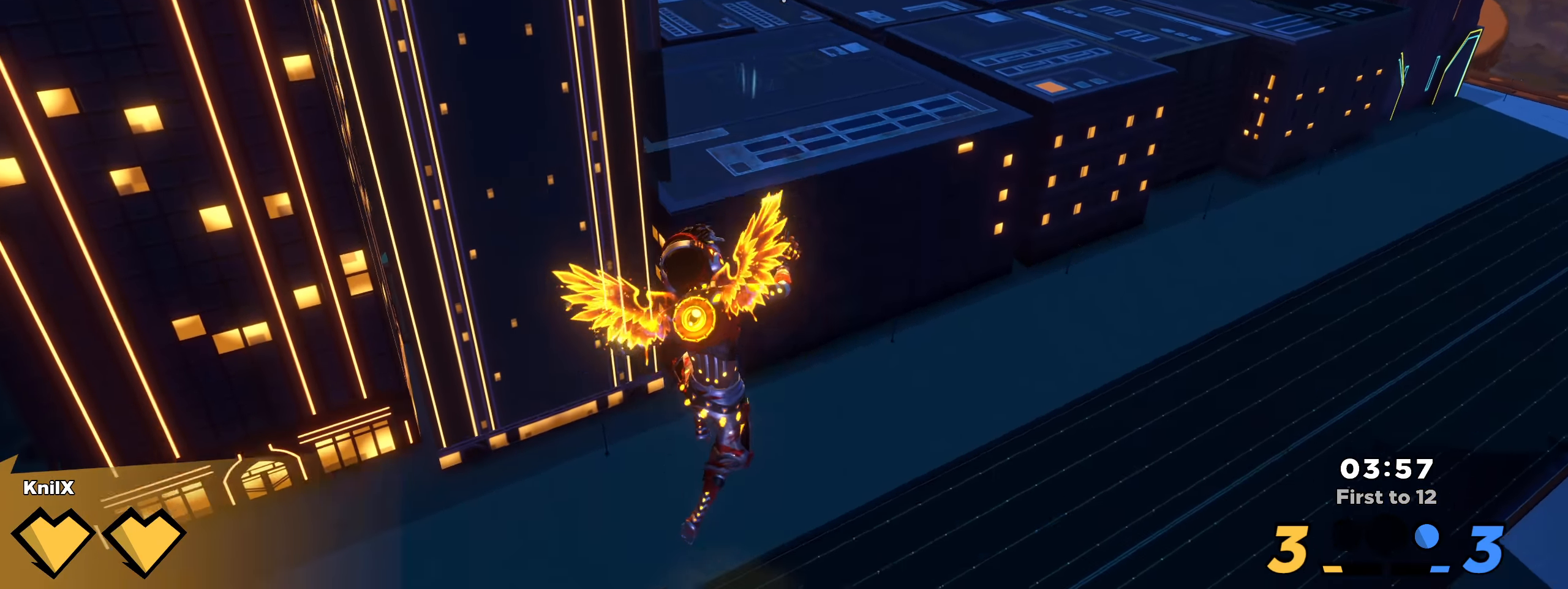
{"keys": ["shift", "w"], "mouse": [], "events": [[8, "a", "down"], [133, "s", "up"], [308, "w", "down"], [341, "shift", "down"], [391, "a", "up"]]}
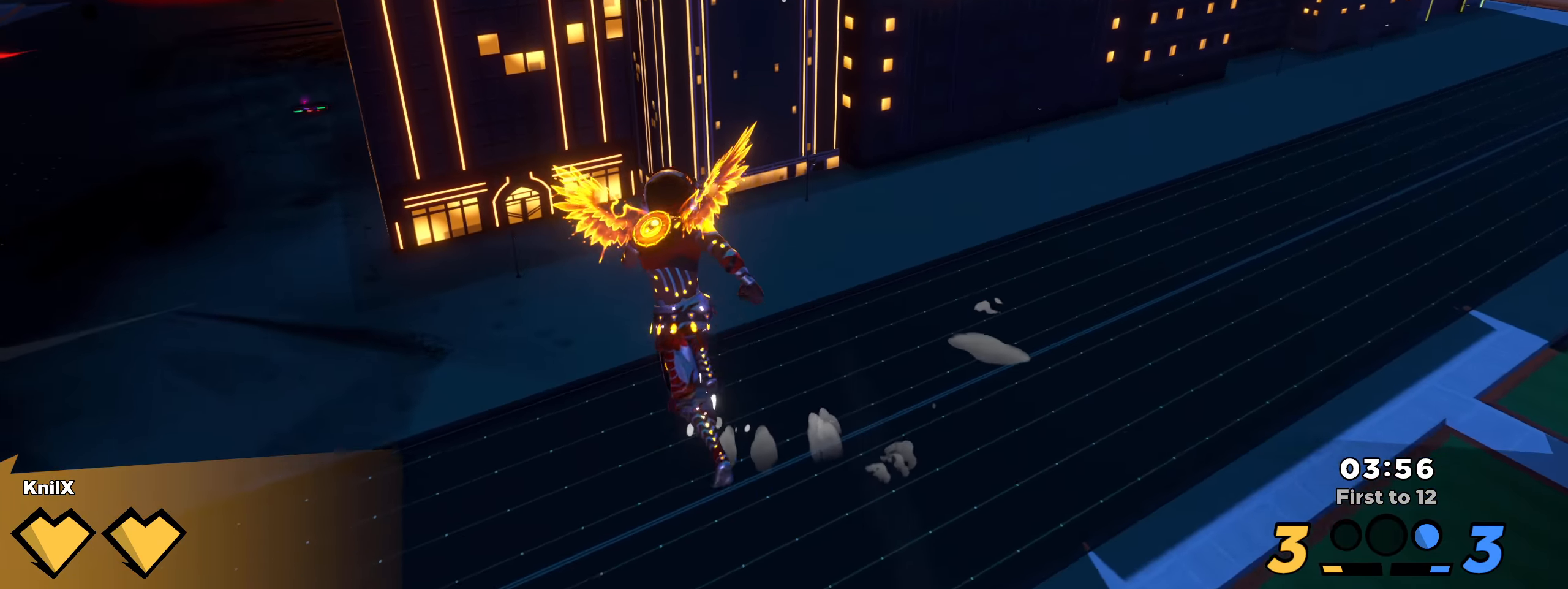
{"keys": ["w"], "mouse": [], "events": [[58, "d", "down"], [275, "space", "down"], [408, "space", "up"], [458, "d", "up"], [483, "shift", "up"]]}
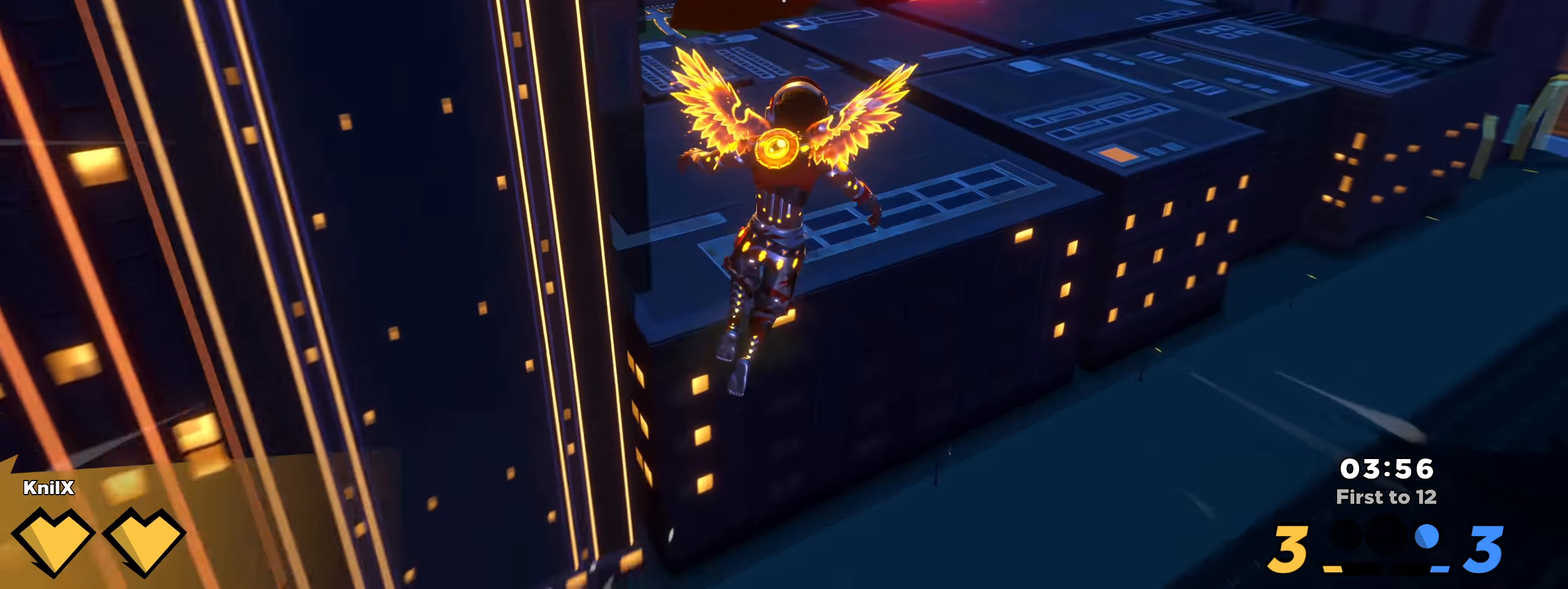
{"keys": ["w"], "mouse": [], "events": [[66, "q", "down"], [100, "shift", "down"], [175, "q", "up"], [208, "shift", "up"], [292, "shift", "down"], [400, "shift", "up"]]}
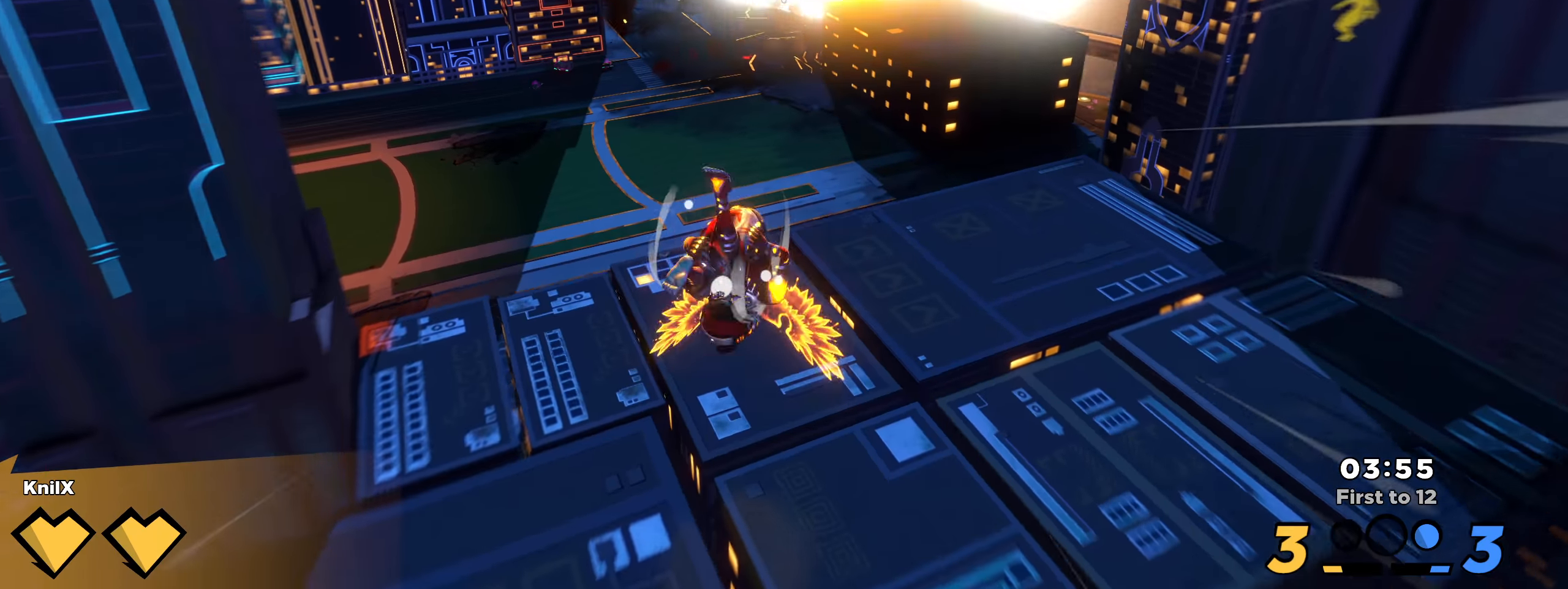
{"keys": ["a", "shift", "w"], "mouse": []}
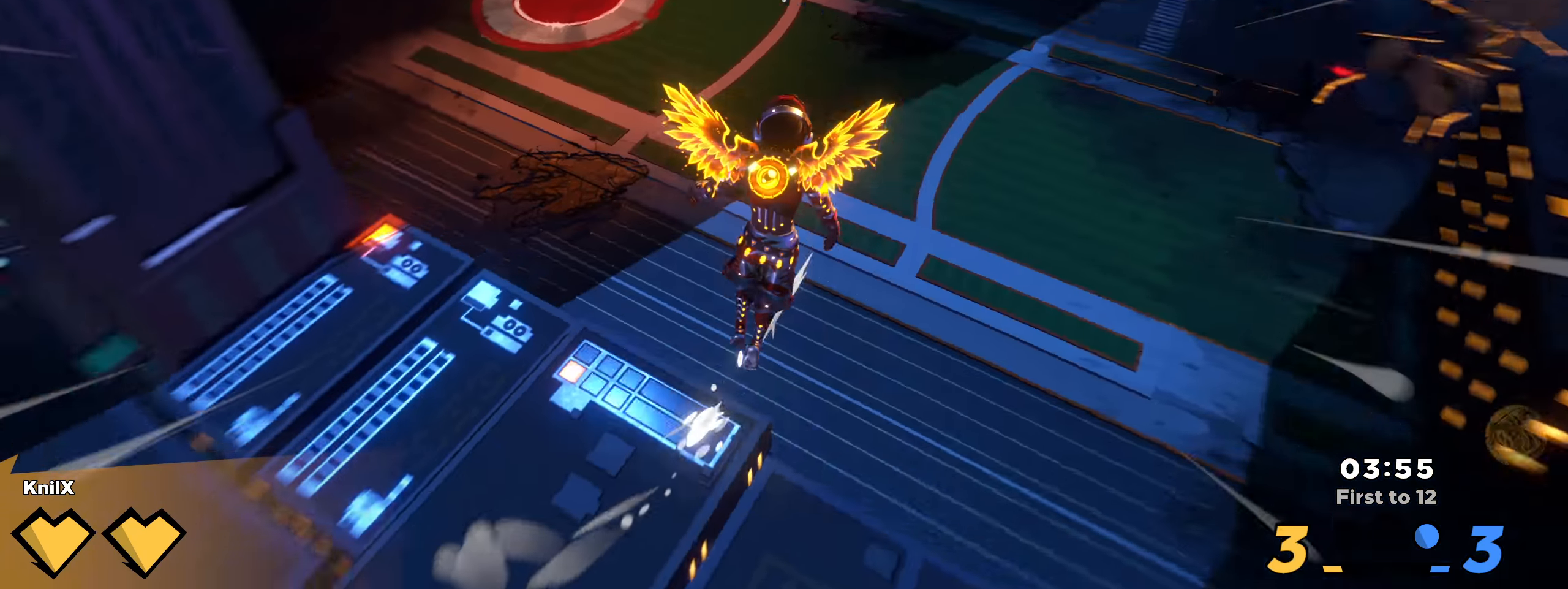
{"keys": ["a", "w"], "mouse": [], "events": [[41, "shift", "up"], [141, "shift", "down"], [150, "q", "down"], [241, "shift", "up"], [250, "q", "up"], [333, "shift", "down"], [416, "shift", "up"]]}
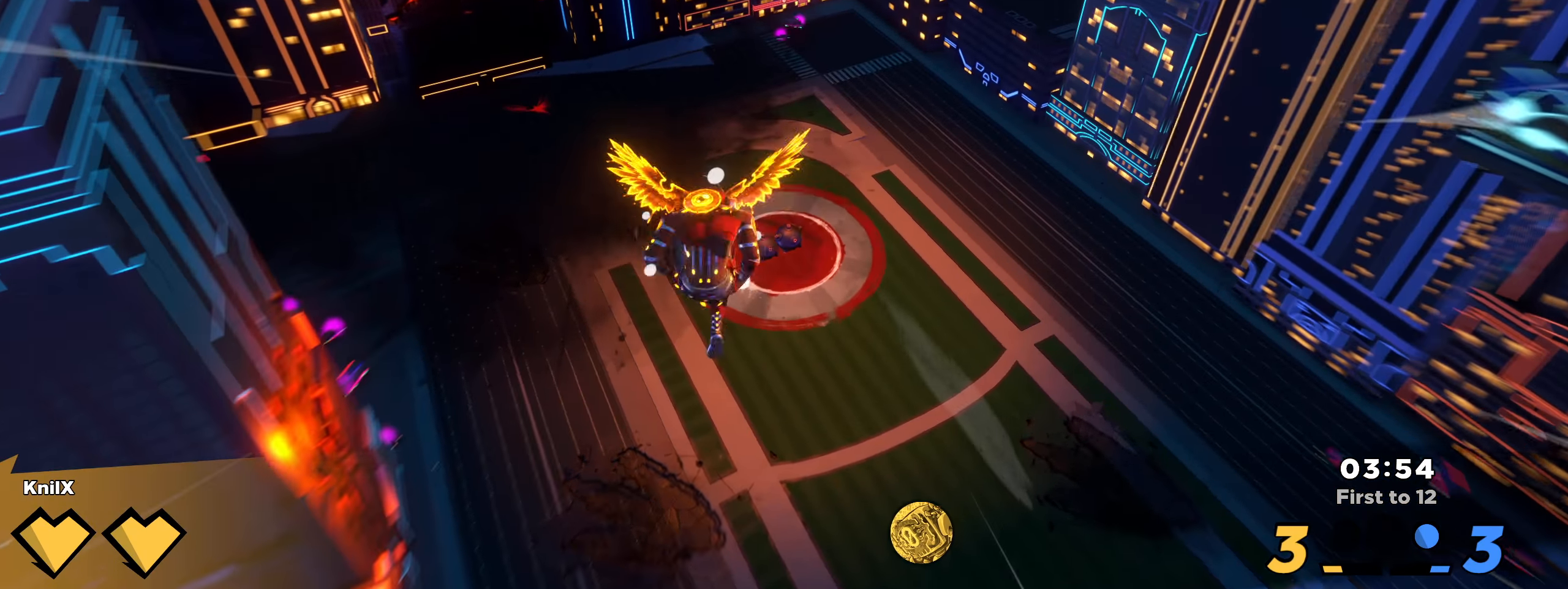
{"keys": ["shift", "w"], "mouse": [], "events": [[16, "shift", "down"], [100, "shift", "up"], [200, "shift", "down"], [250, "a", "up"]]}
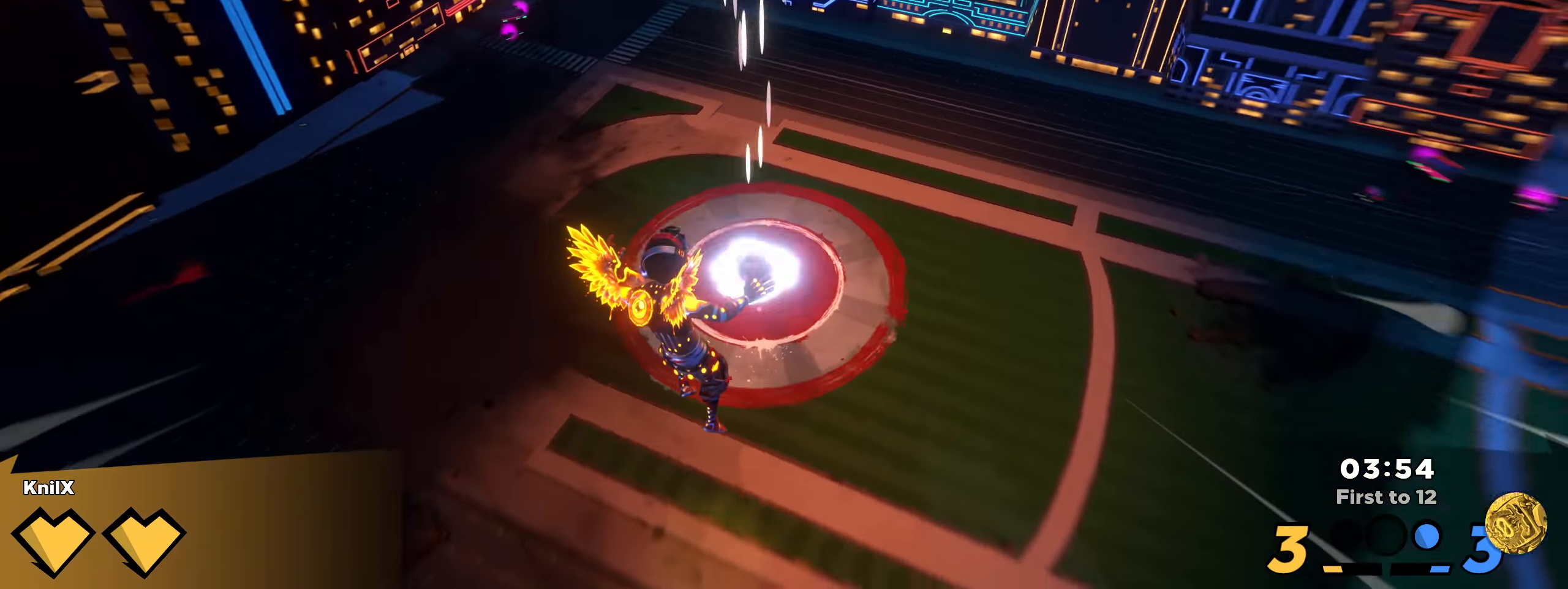
{"keys": ["shift", "w"], "mouse": [], "events": []}
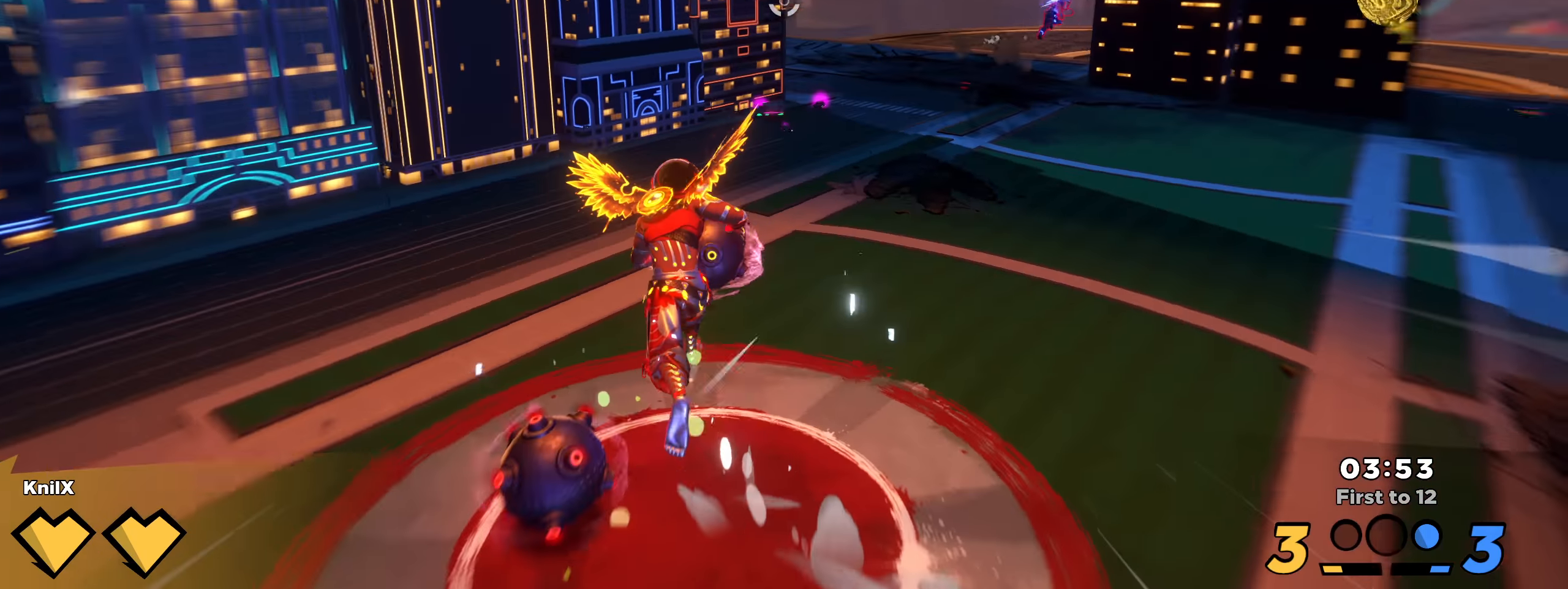
{"keys": ["w"], "mouse": ["left"], "events": [[150, "space", "down"], [316, "space", "up"], [416, "mouse_left", "down"], [450, "shift", "up"]]}
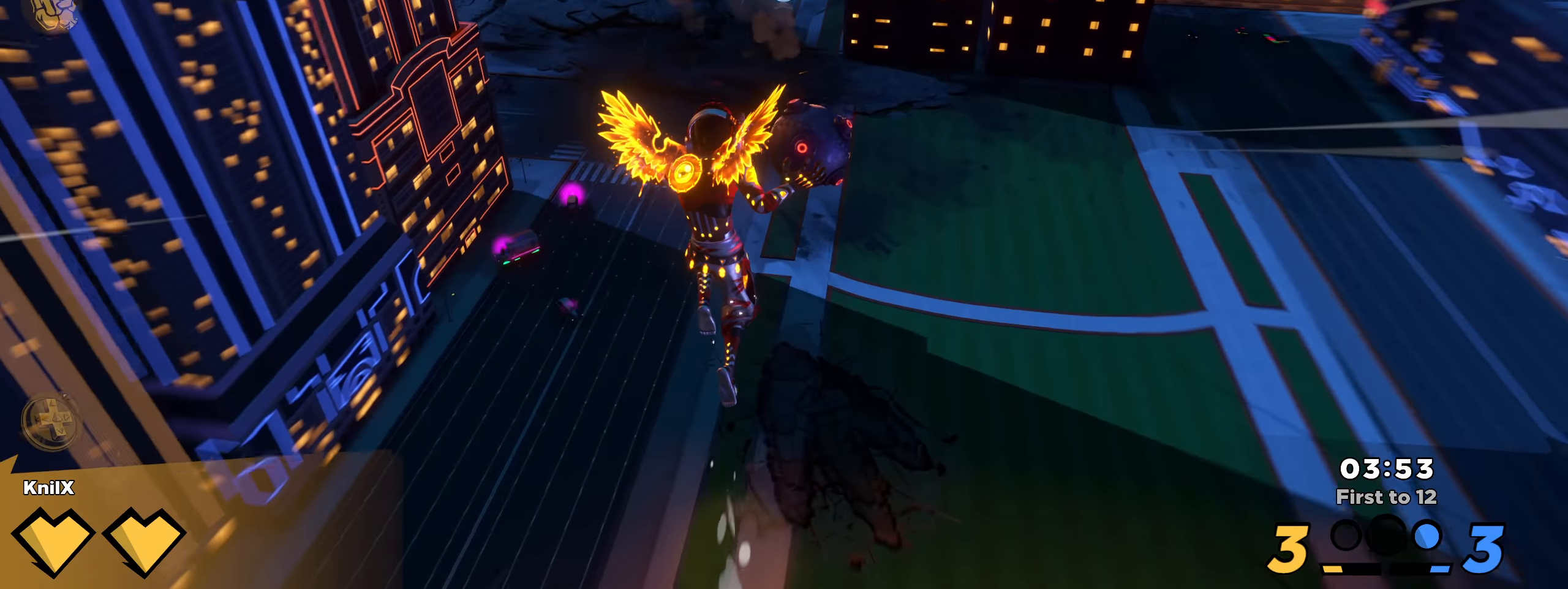
{"keys": ["d", "q", "w"], "mouse": ["left"], "events": [[208, "d", "down"], [416, "q", "down"]]}
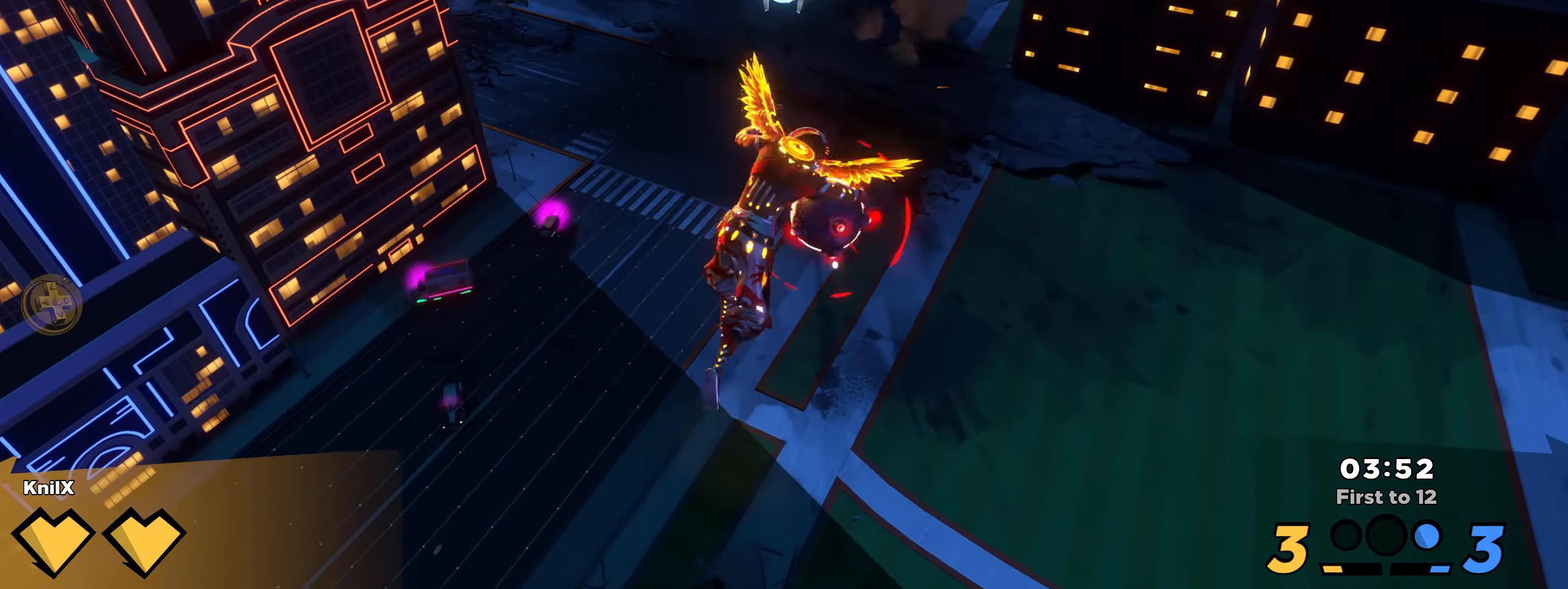
{"keys": ["d"], "mouse": ["left"], "events": [[91, "q", "up"], [216, "w", "up"]]}
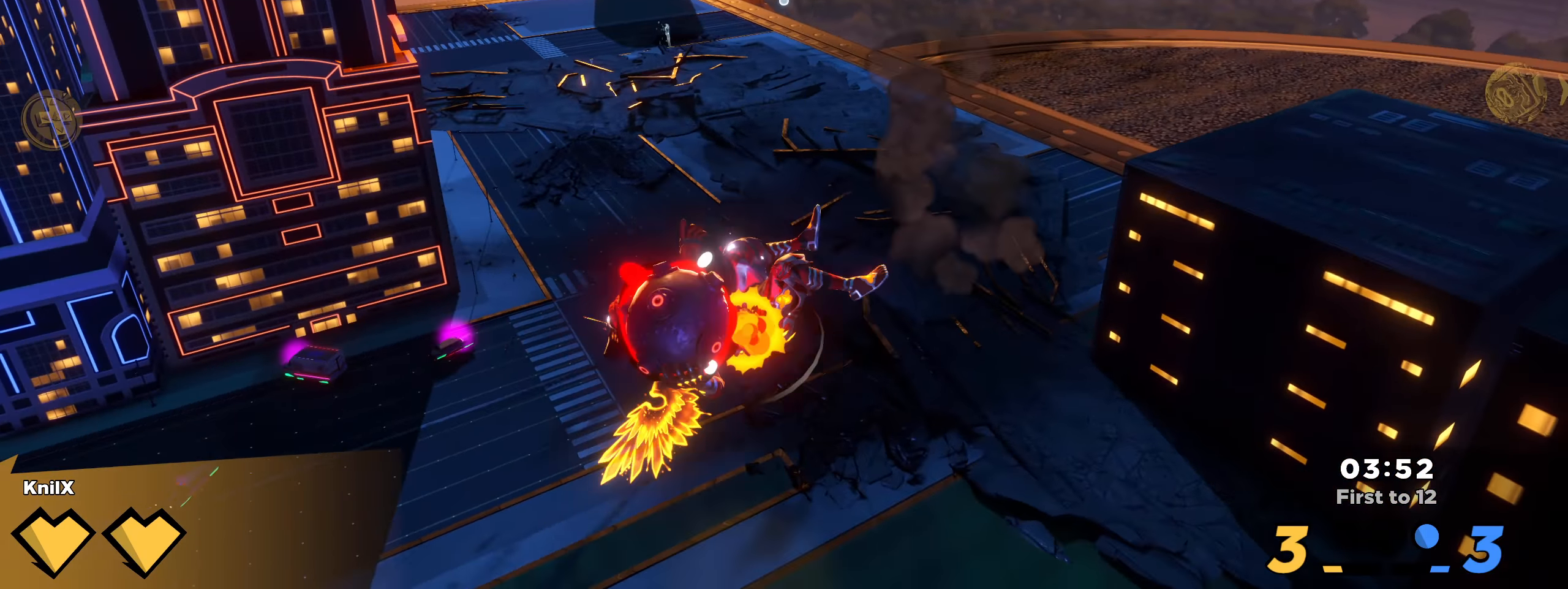
{"keys": ["w"], "mouse": ["left"], "events": [[75, "w", "down"], [91, "d", "up"], [275, "q", "down"], [425, "q", "up"]]}